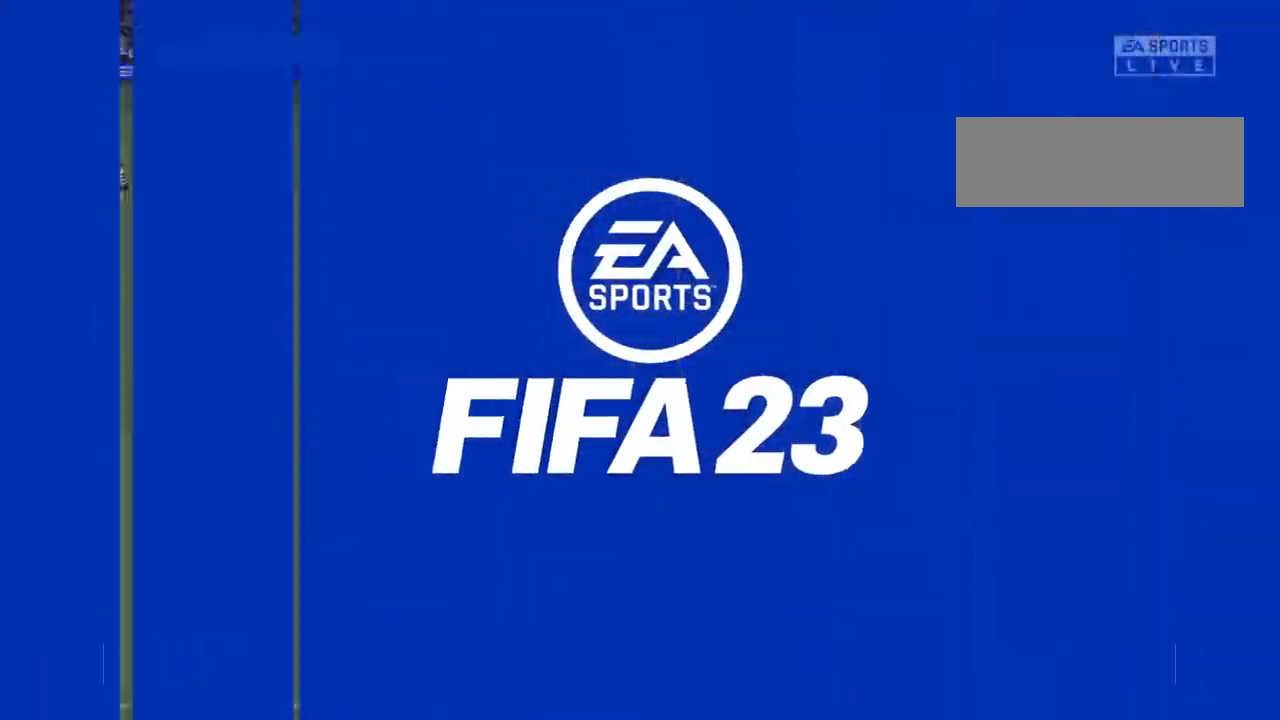
Gameplay with a controller (PlayStation layout); each line is a JSON object with the inputs held at the frame after it. "events" lists button and stick changes between this image and that frame as [ms after this image, input, new state], when the widget could be followed in between. Not read: L3 R3.
{"buttons": [], "left_stick": "center", "right_stick": "center", "events": []}
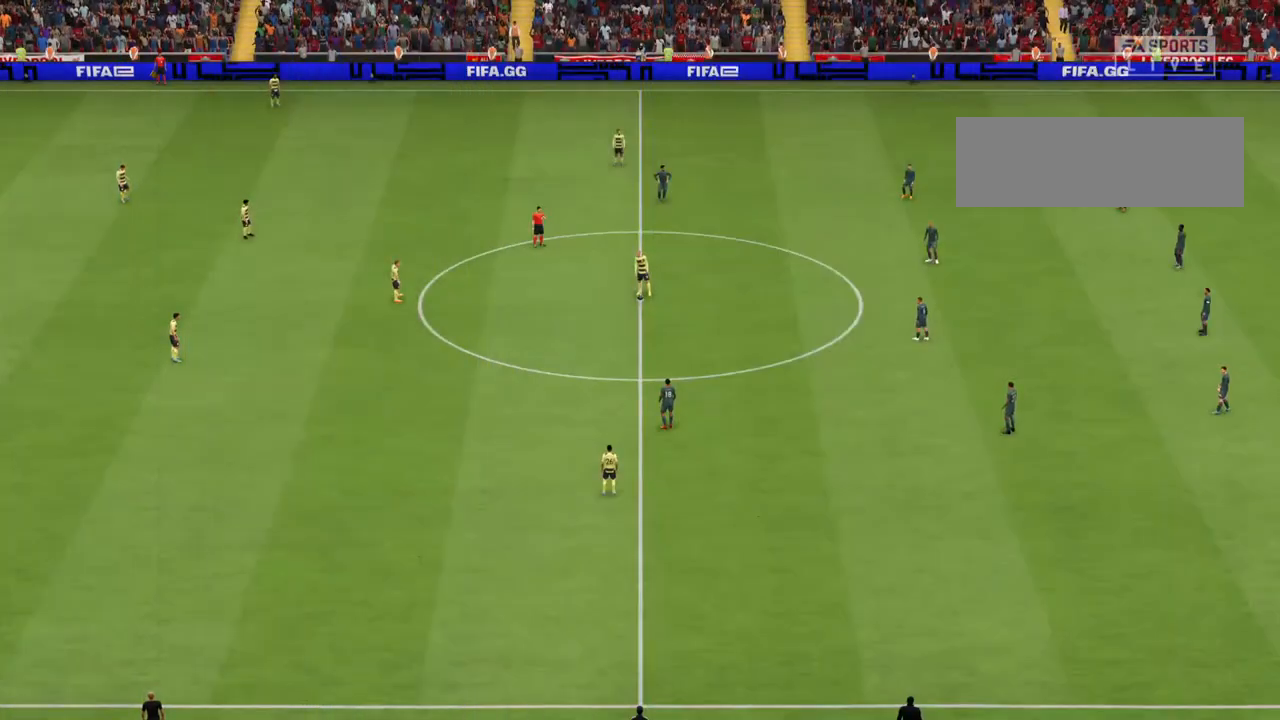
{"buttons": [], "left_stick": "center", "right_stick": "center", "events": []}
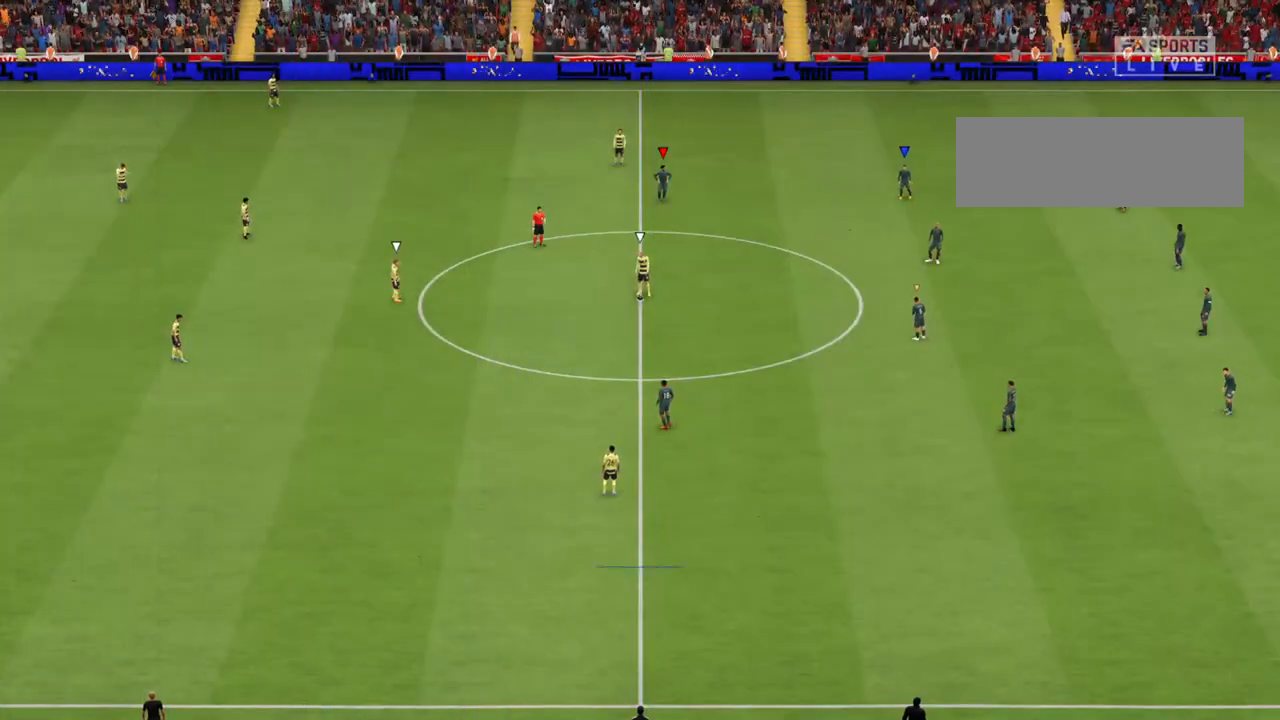
{"buttons": [], "left_stick": "center", "right_stick": "center", "events": []}
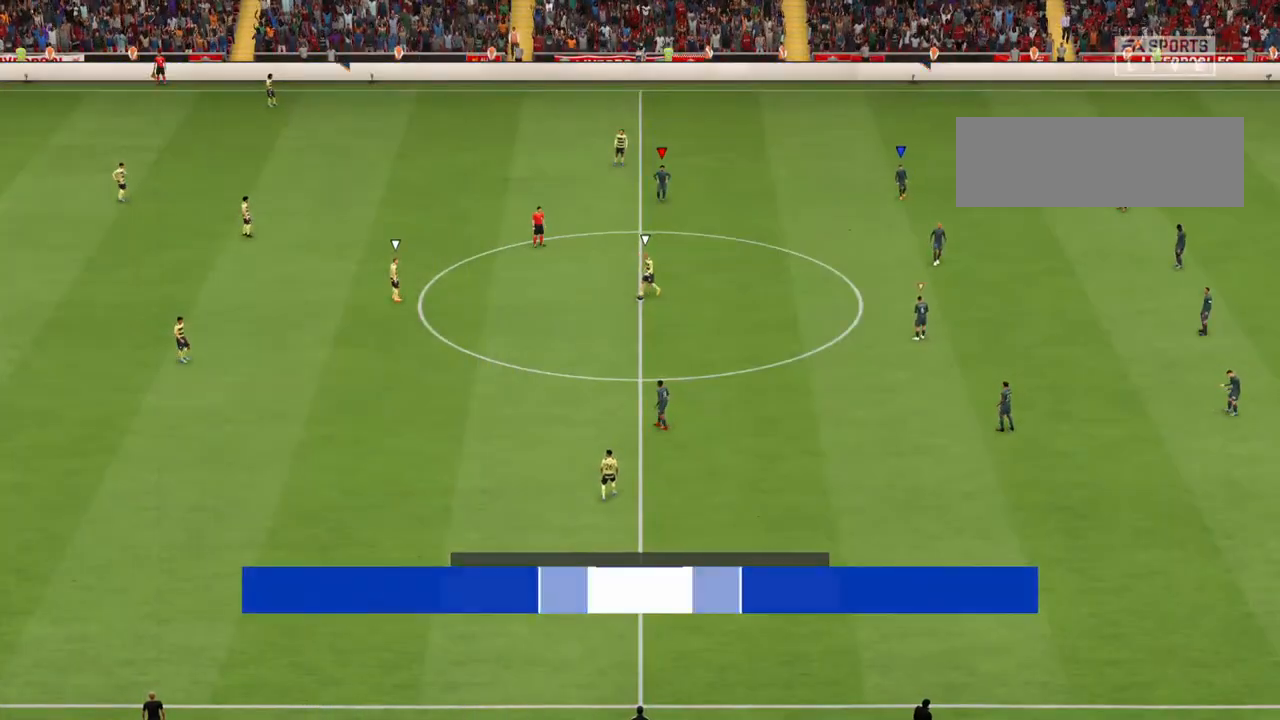
{"buttons": ["L1"], "left_stick": "up-left", "right_stick": "center", "events": [[33, "left_stick", "up"], [100, "left_stick", "up-left"], [300, "left_stick", "left"], [433, "L1", "down"], [433, "left_stick", "up-left"]]}
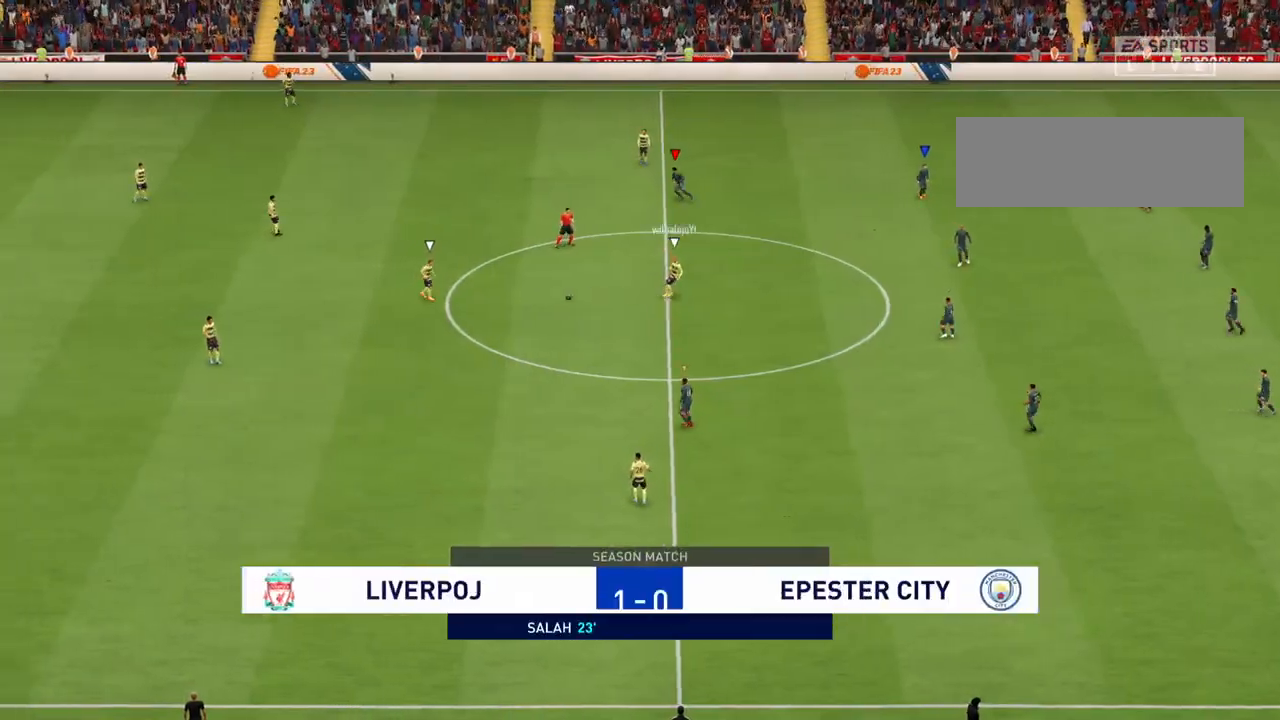
{"buttons": [], "left_stick": "up-left", "right_stick": "center", "events": [[100, "left_stick", "left"], [133, "L1", "up"], [500, "left_stick", "up-left"]]}
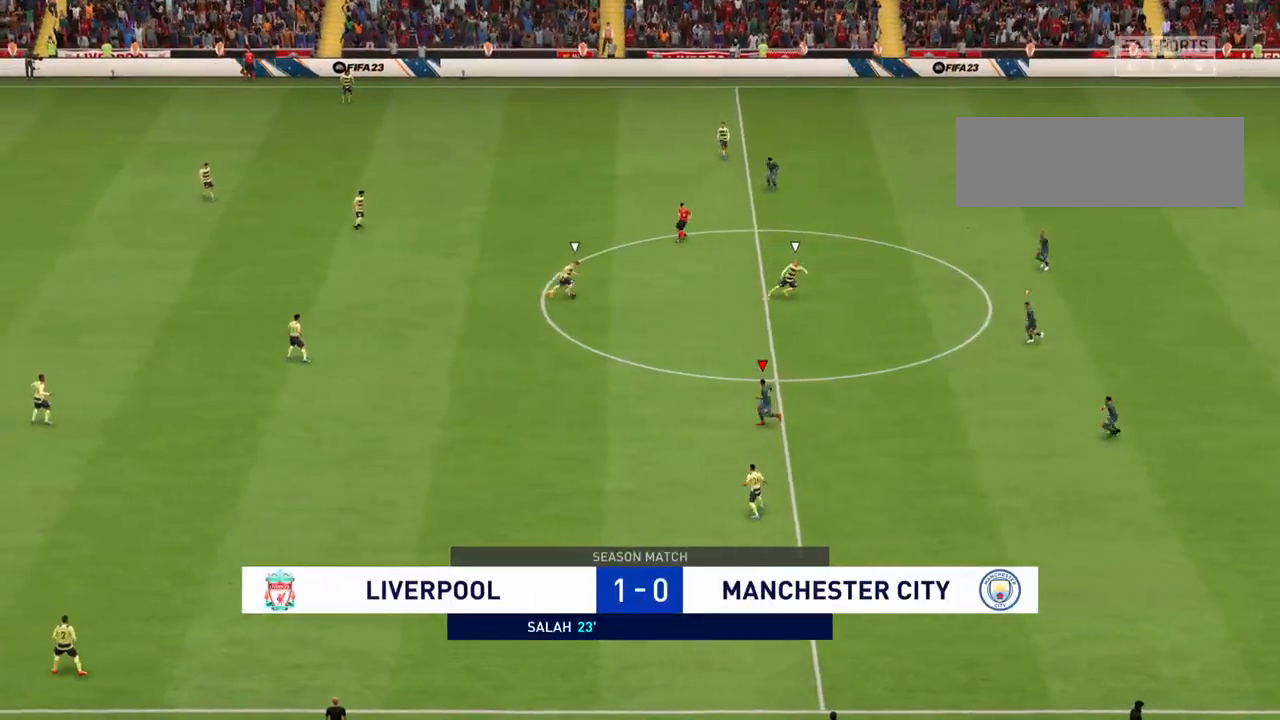
{"buttons": [], "left_stick": "up", "right_stick": "center", "events": [[400, "left_stick", "up"]]}
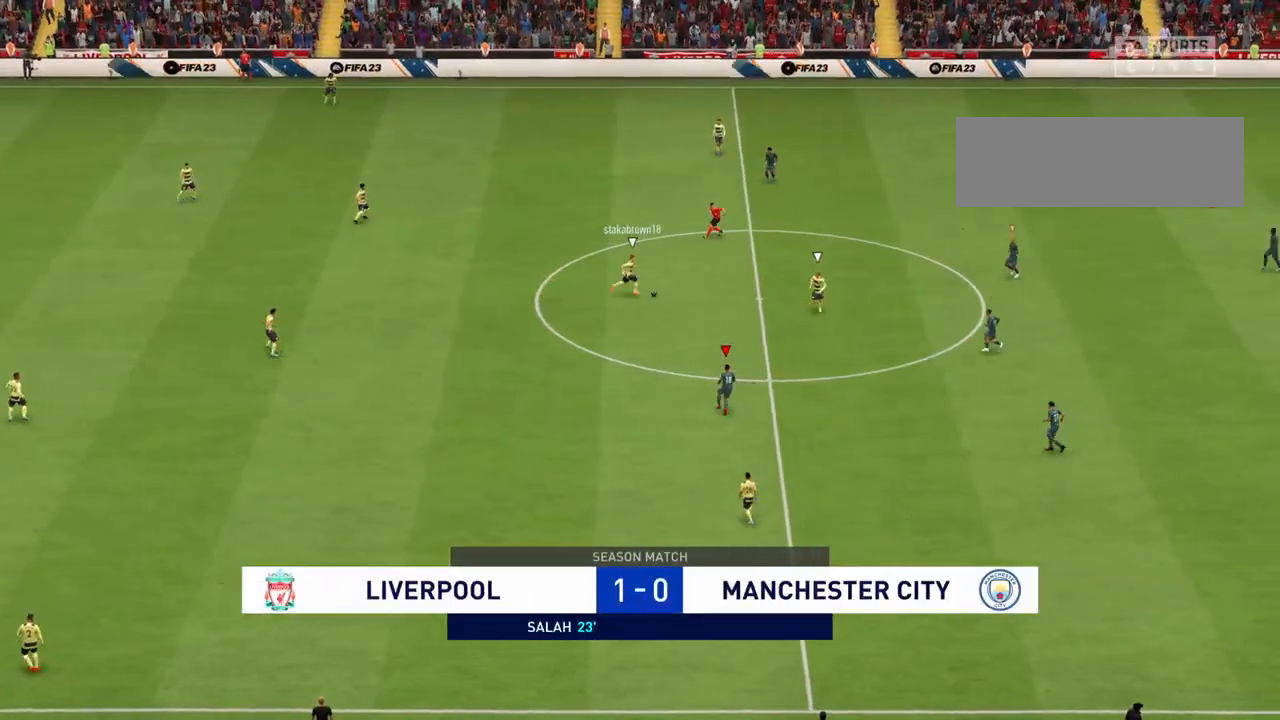
{"buttons": [], "left_stick": "up-right", "right_stick": "center", "events": [[100, "left_stick", "up-right"]]}
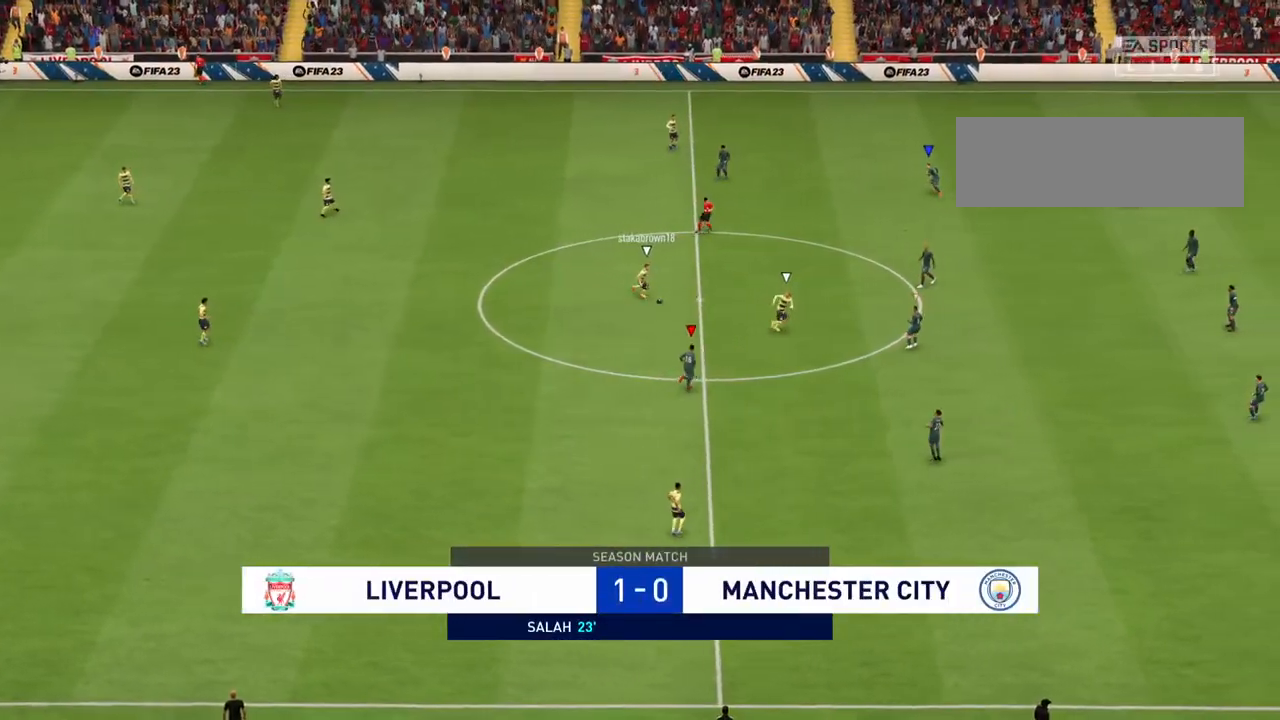
{"buttons": [], "left_stick": "down-right", "right_stick": "center", "events": [[67, "L1", "down"], [200, "L1", "up"], [300, "left_stick", "down-right"]]}
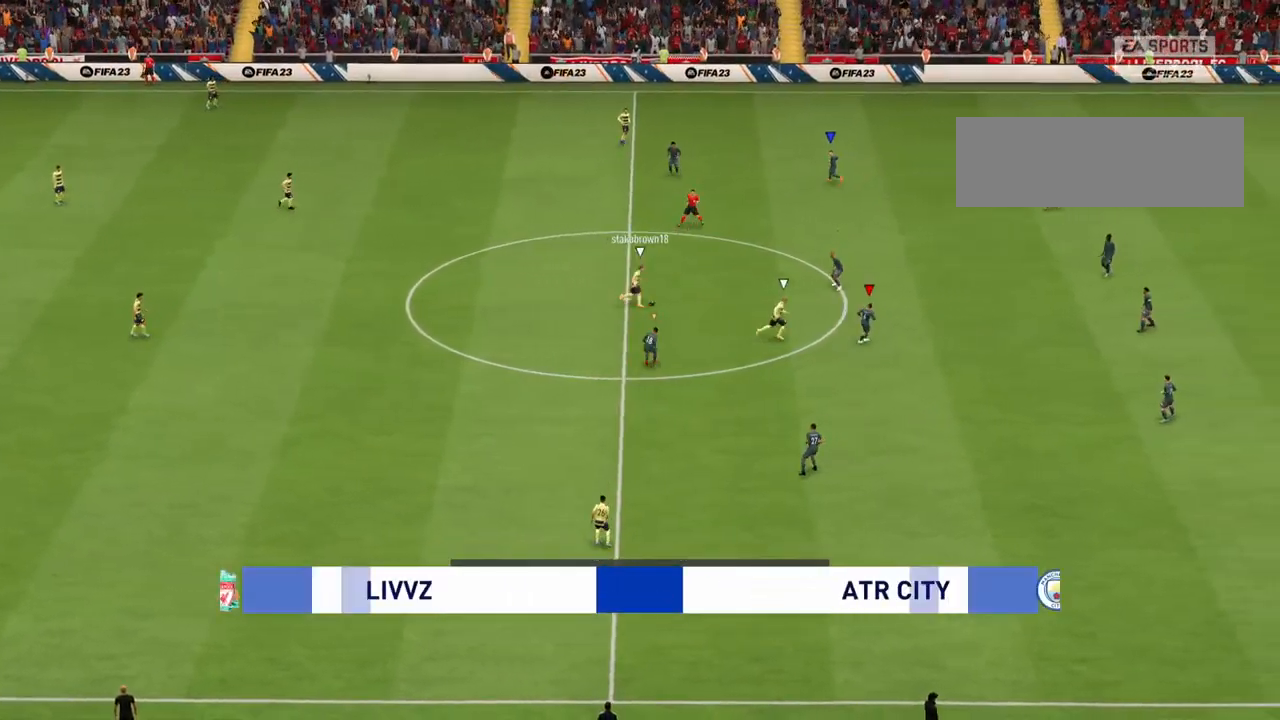
{"buttons": ["L1"], "left_stick": "up-left", "right_stick": "center", "events": [[33, "left_stick", "down"], [367, "left_stick", "left"], [467, "L1", "down"], [467, "left_stick", "up-left"]]}
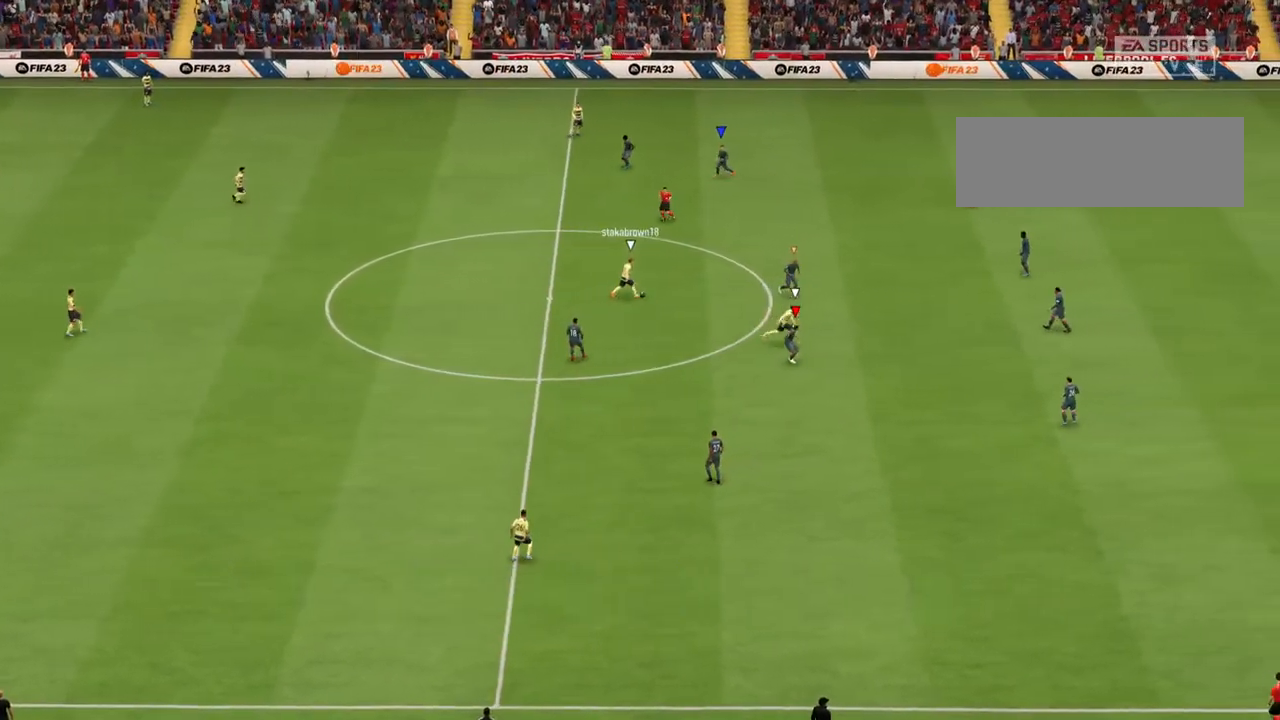
{"buttons": [], "left_stick": "up-left", "right_stick": "center", "events": [[167, "L1", "up"], [267, "left_stick", "up"], [500, "left_stick", "up-left"]]}
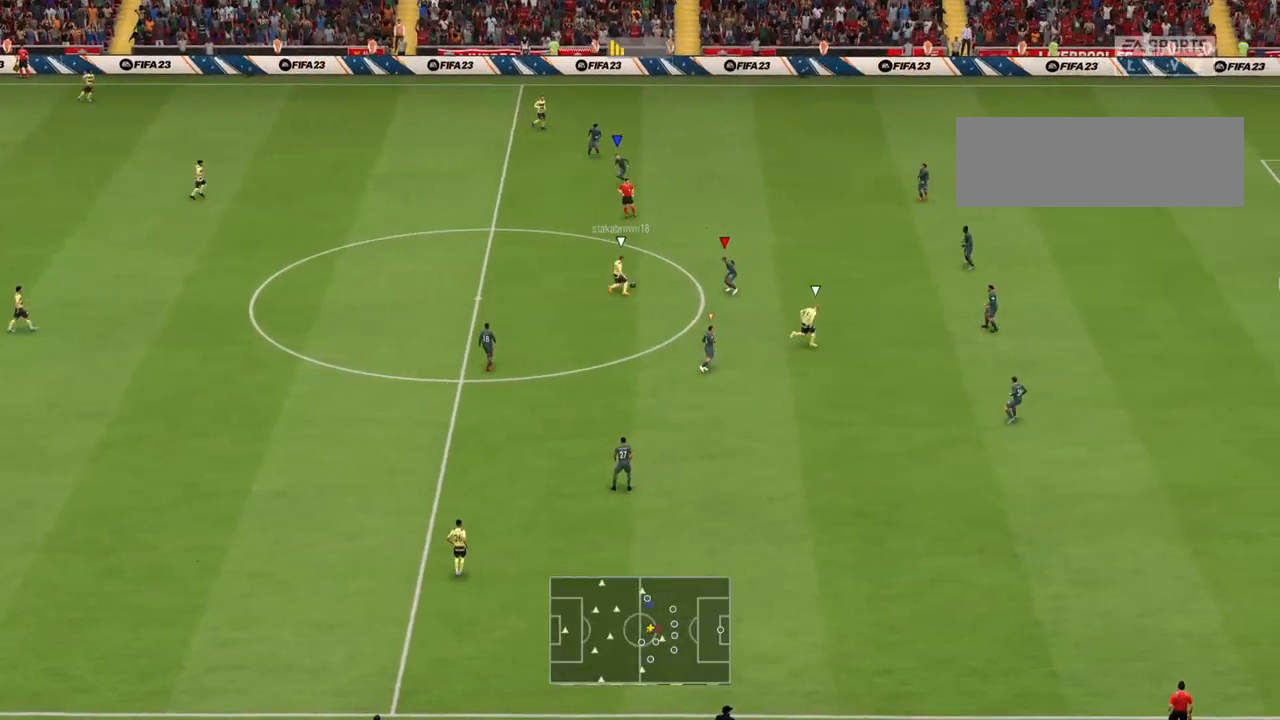
{"buttons": [], "left_stick": "up", "right_stick": "center", "events": [[33, "left_stick", "left"], [233, "left_stick", "up-left"], [333, "left_stick", "center"], [400, "left_stick", "up"]]}
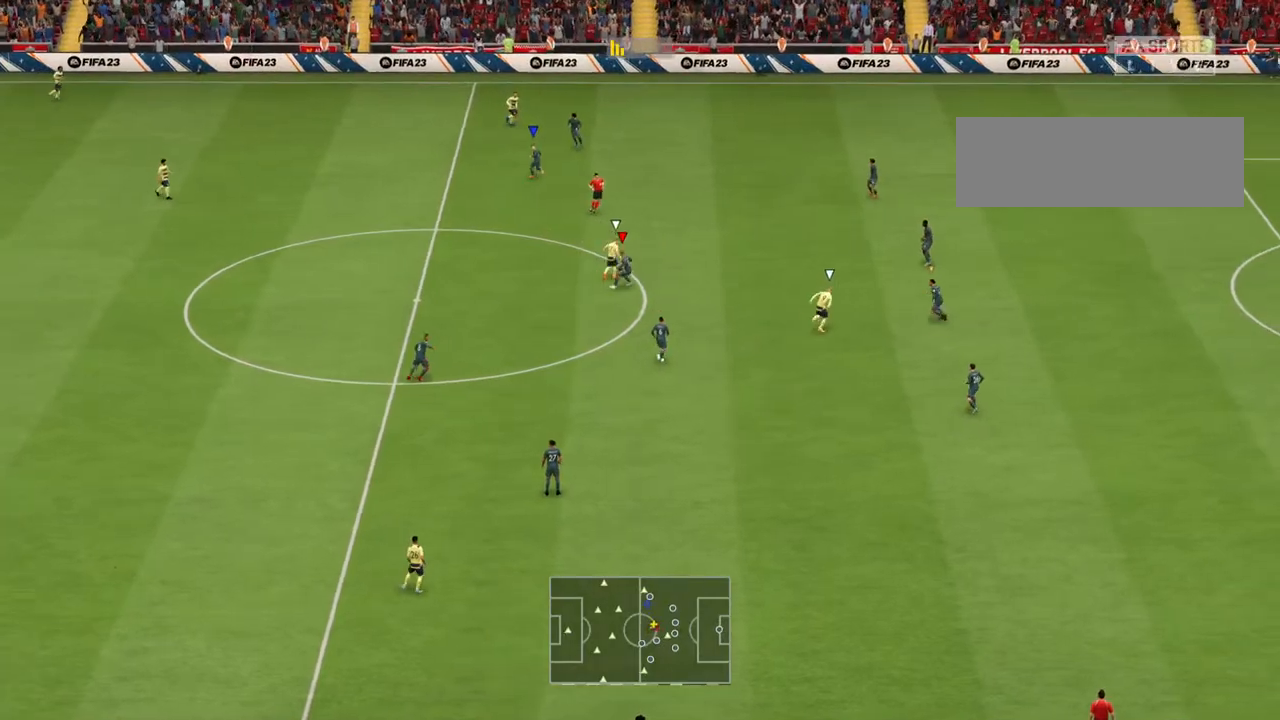
{"buttons": ["R2"], "left_stick": "up-right", "right_stick": "center", "events": [[100, "R2", "down"], [100, "left_stick", "up-right"]]}
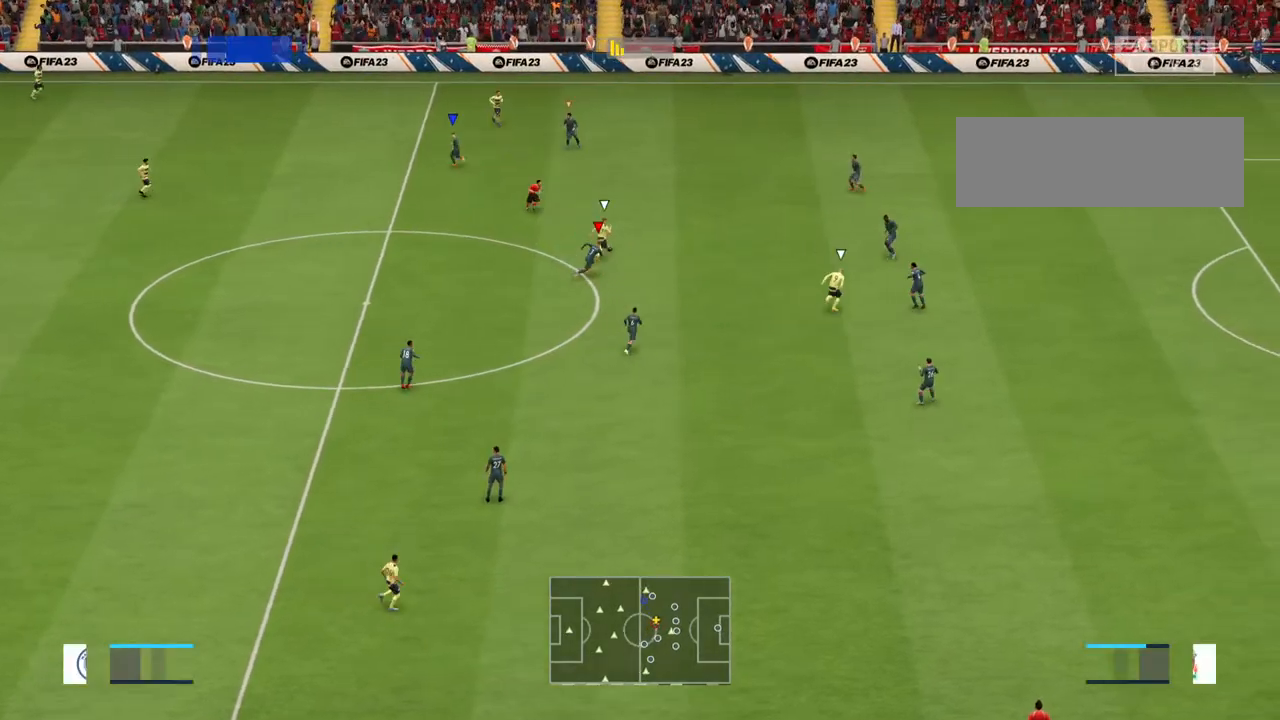
{"buttons": ["R2"], "left_stick": "up-right", "right_stick": "center", "events": []}
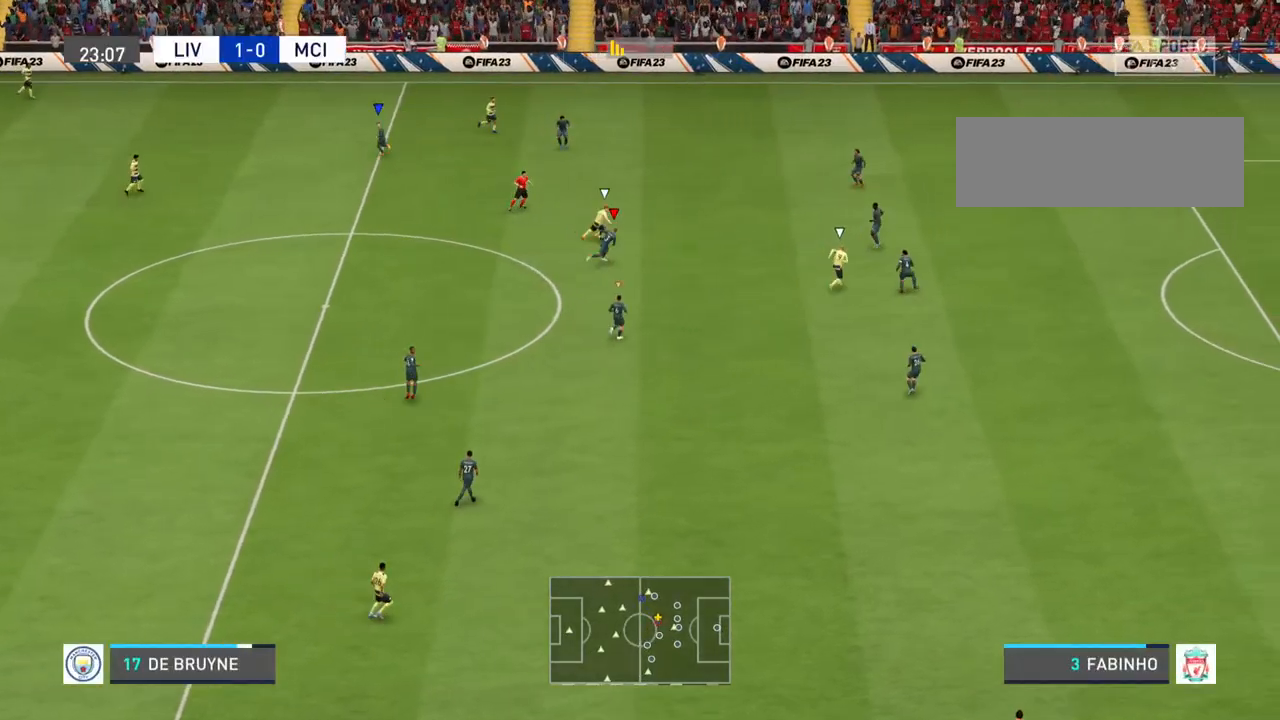
{"buttons": ["R2"], "left_stick": "up-right", "right_stick": "center", "events": []}
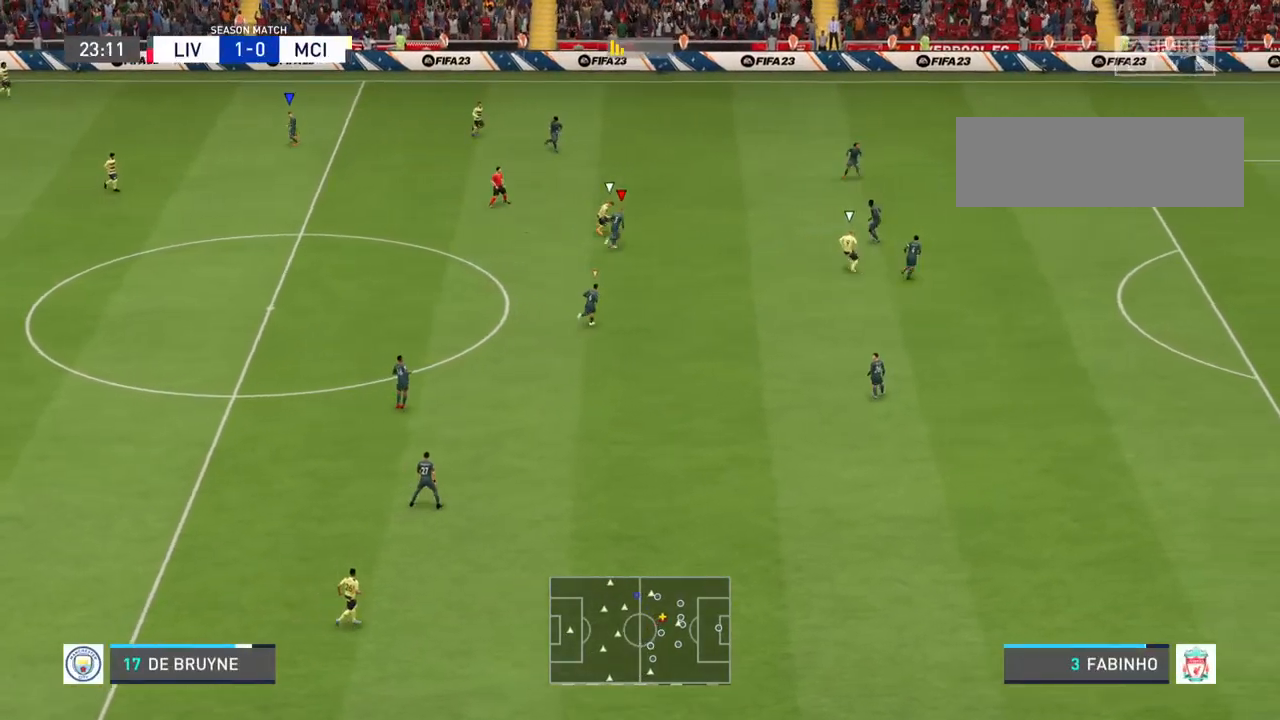
{"buttons": [], "left_stick": "up-left", "right_stick": "center", "events": [[333, "left_stick", "up-left"], [367, "R2", "up"]]}
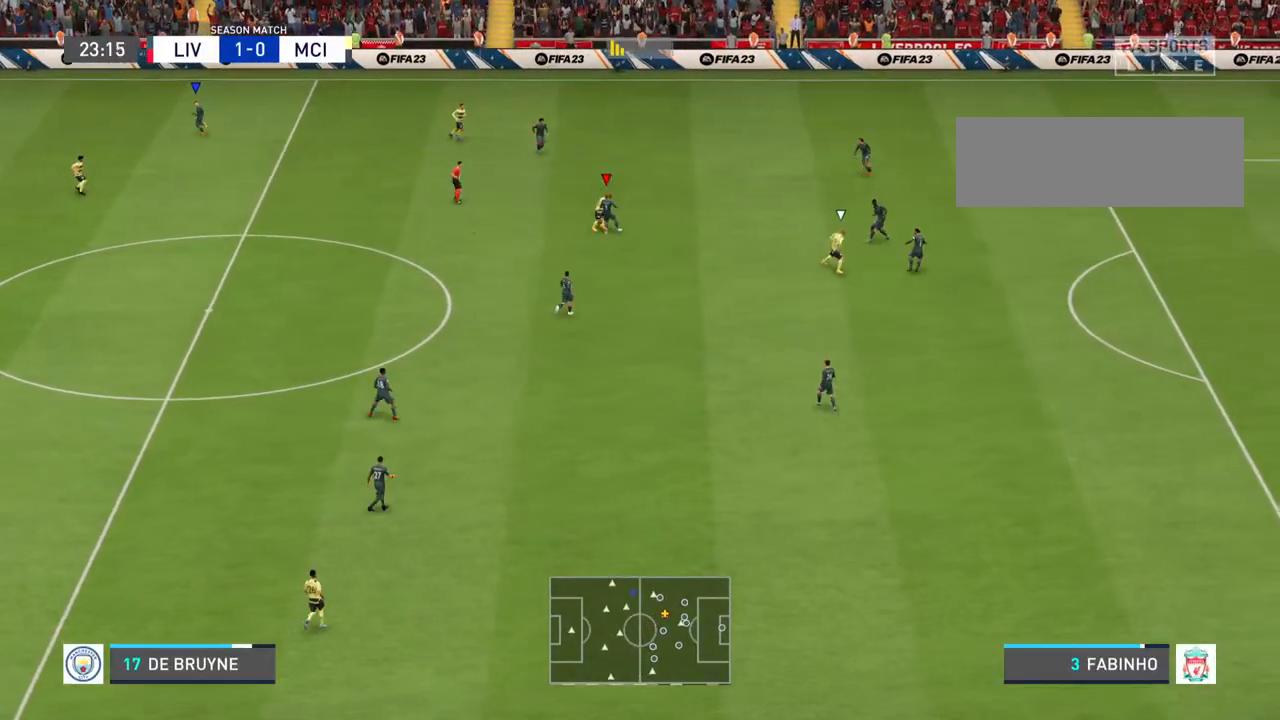
{"buttons": [], "left_stick": "up-left", "right_stick": "center", "events": []}
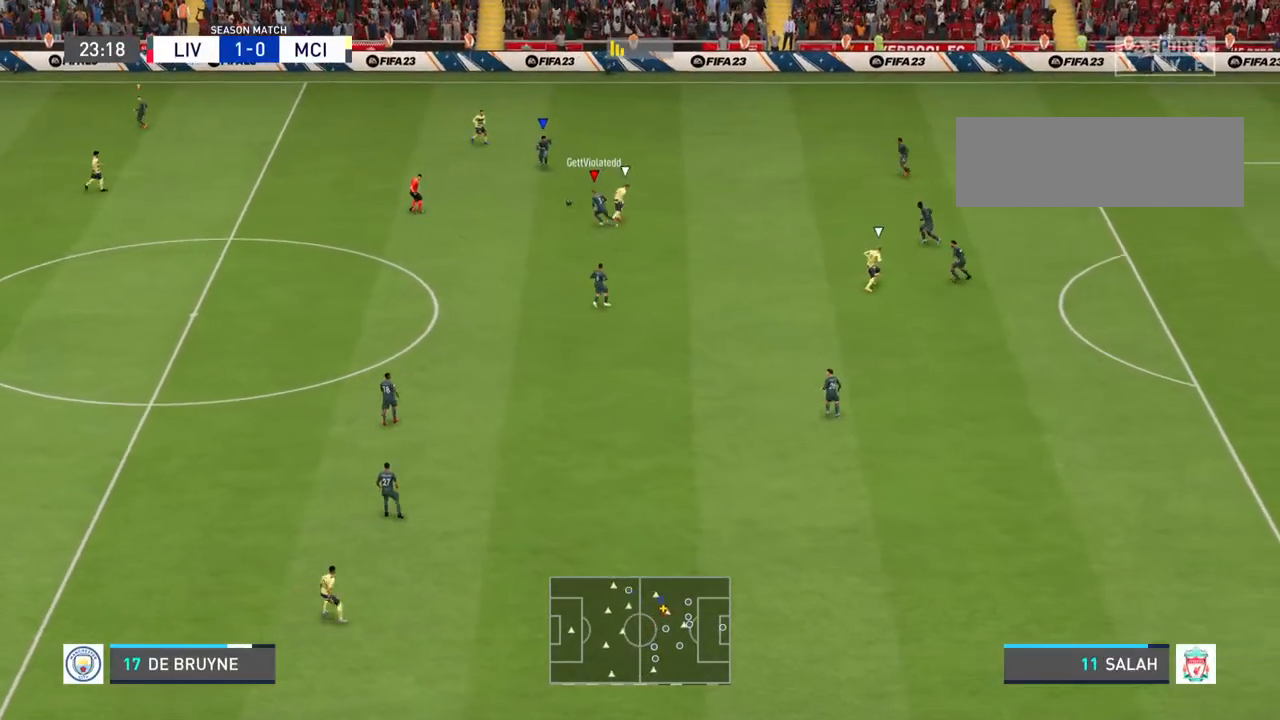
{"buttons": ["R2"], "left_stick": "down-left", "right_stick": "center", "events": [[167, "left_stick", "left"], [333, "left_stick", "down-left"], [467, "R2", "down"]]}
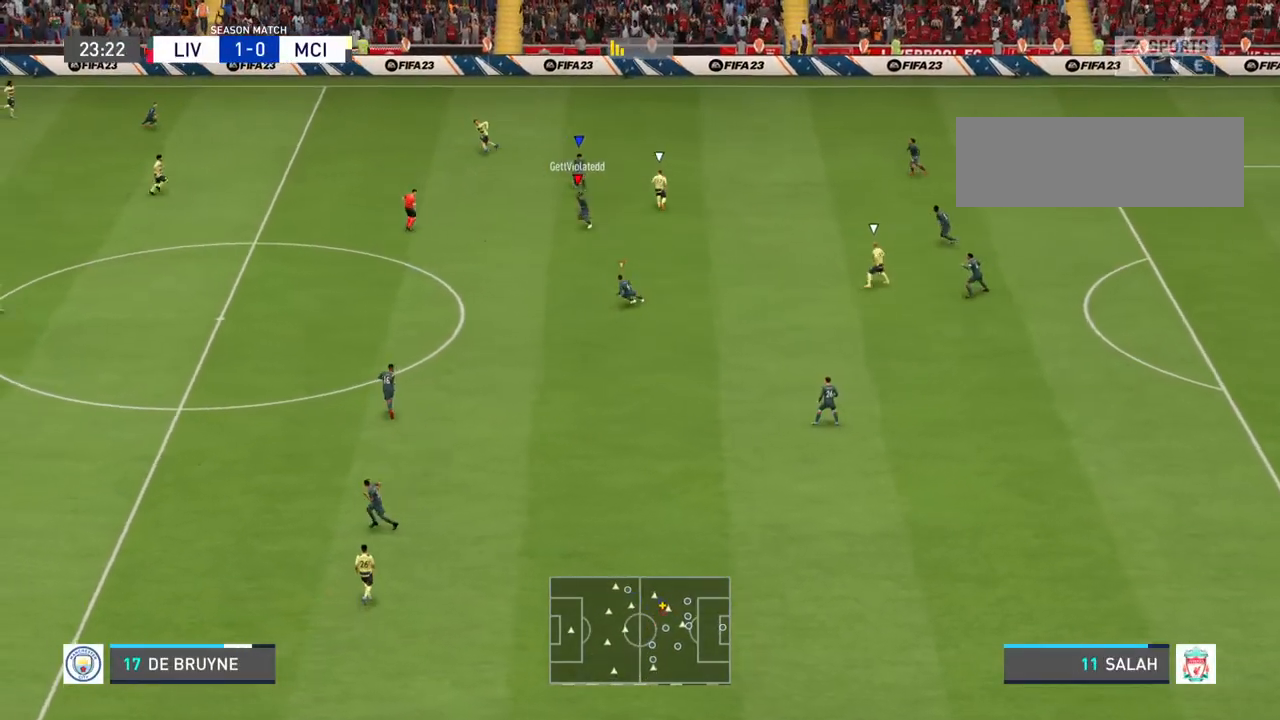
{"buttons": ["R2"], "left_stick": "down-left", "right_stick": "center", "events": []}
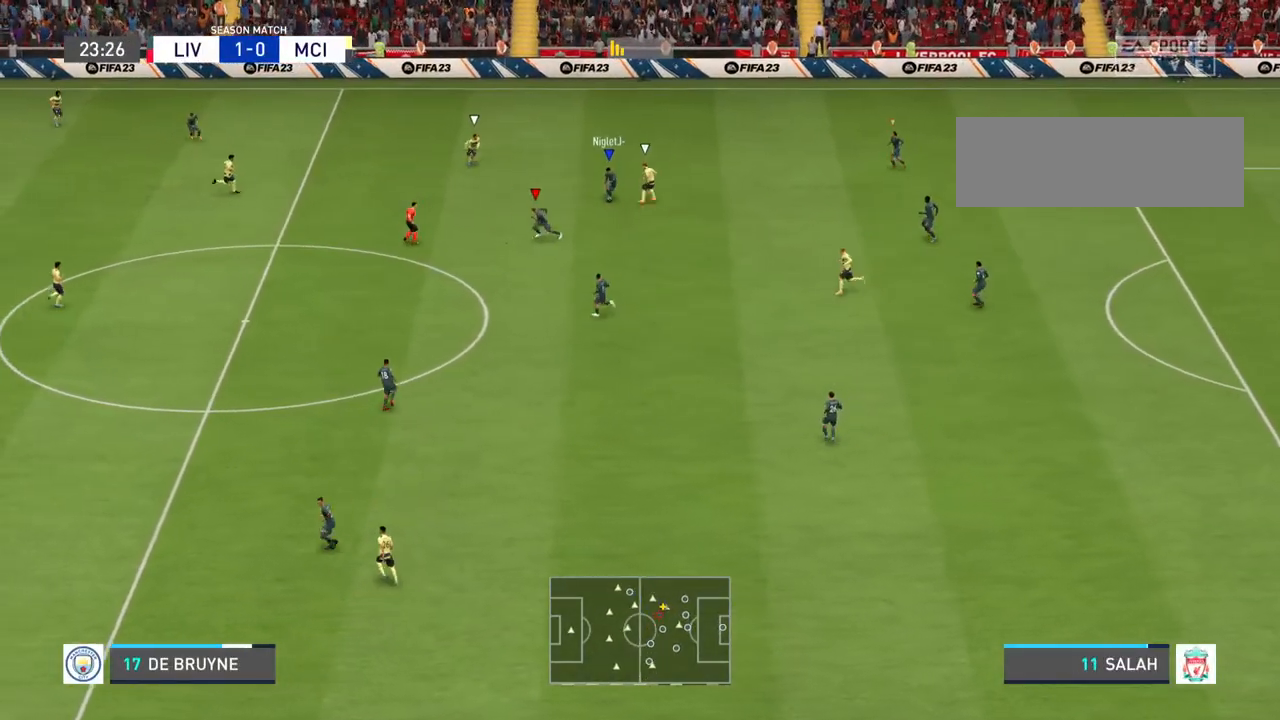
{"buttons": ["R2"], "left_stick": "down-left", "right_stick": "center", "events": []}
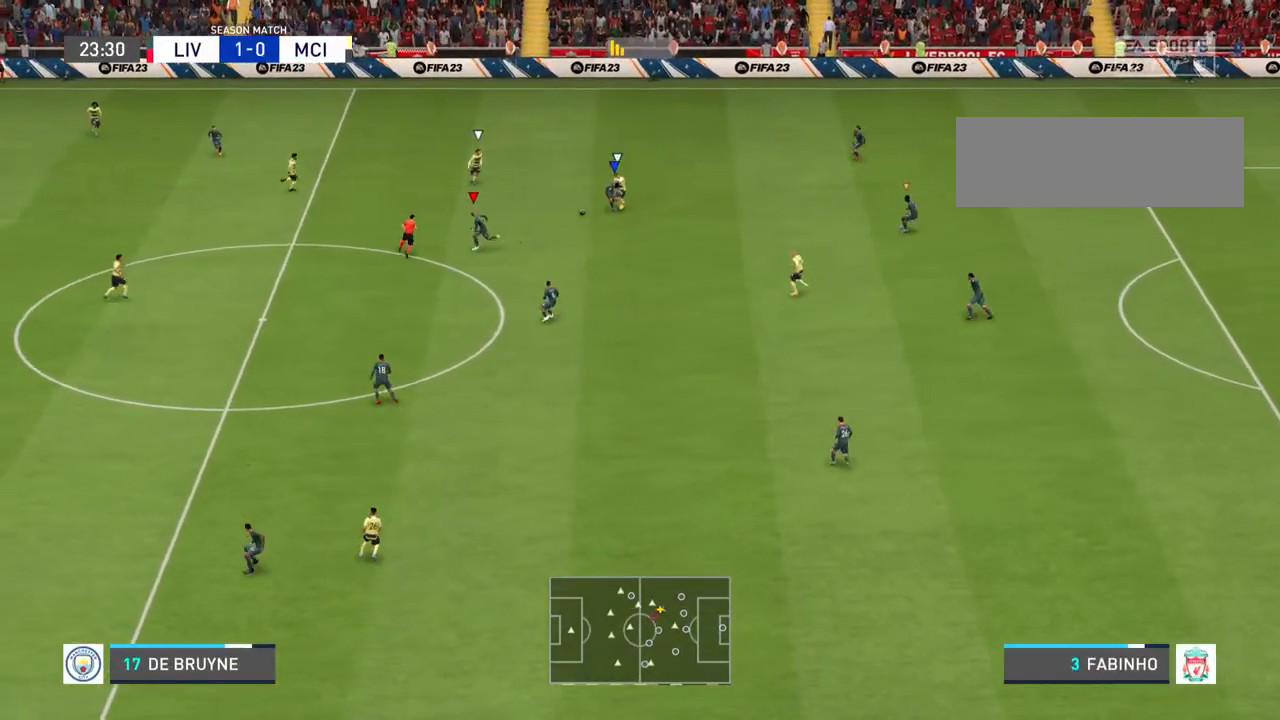
{"buttons": ["L1"], "left_stick": "up-left", "right_stick": "center", "events": [[400, "L1", "down"], [433, "R2", "up"], [433, "left_stick", "up-left"]]}
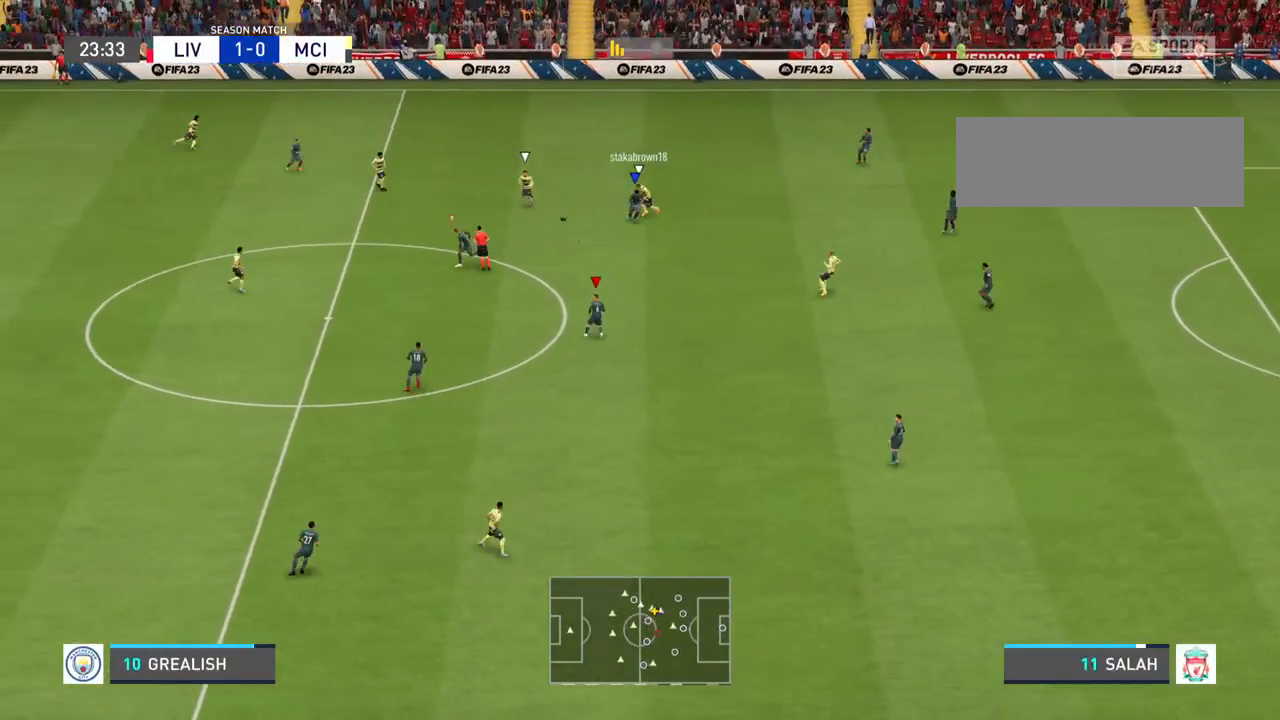
{"buttons": [], "left_stick": "down-right", "right_stick": "center", "events": [[67, "L1", "up"], [200, "left_stick", "center"], [300, "left_stick", "down-right"]]}
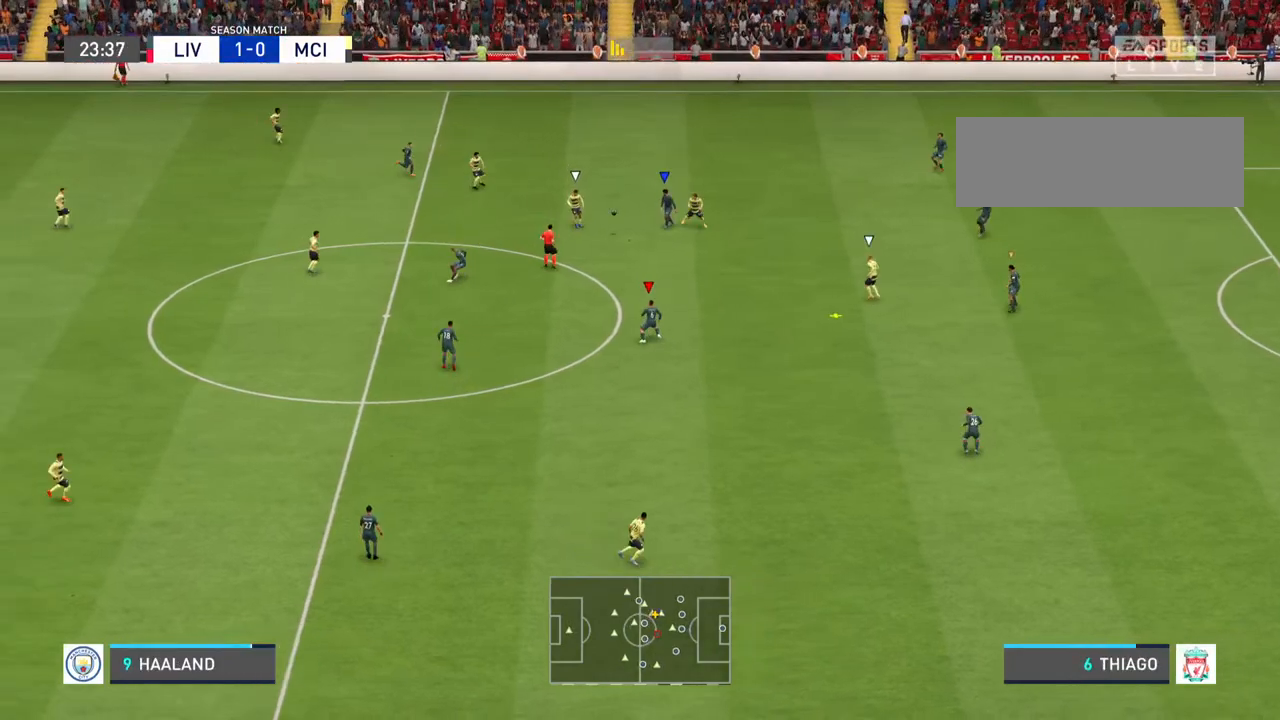
{"buttons": [], "left_stick": "right", "right_stick": "center", "events": [[33, "left_stick", "right"]]}
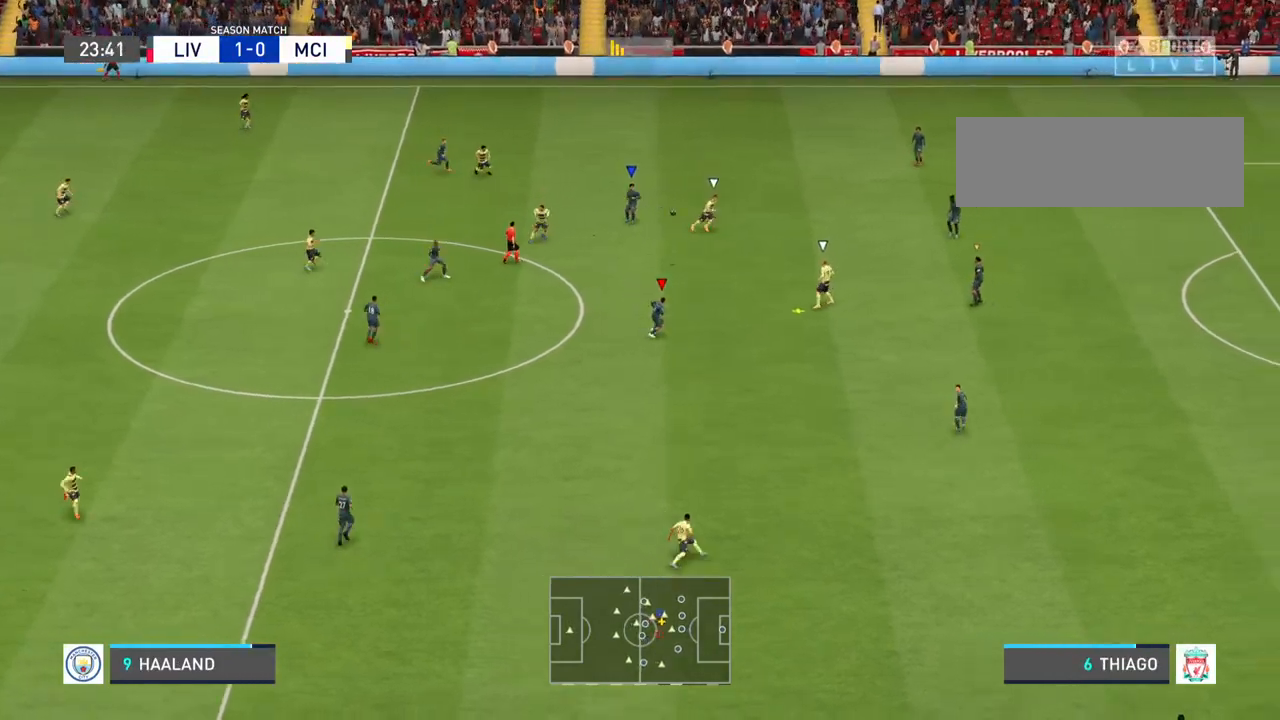
{"buttons": ["R2"], "left_stick": "down-right", "right_stick": "center", "events": [[367, "left_stick", "down-right"], [500, "R2", "down"]]}
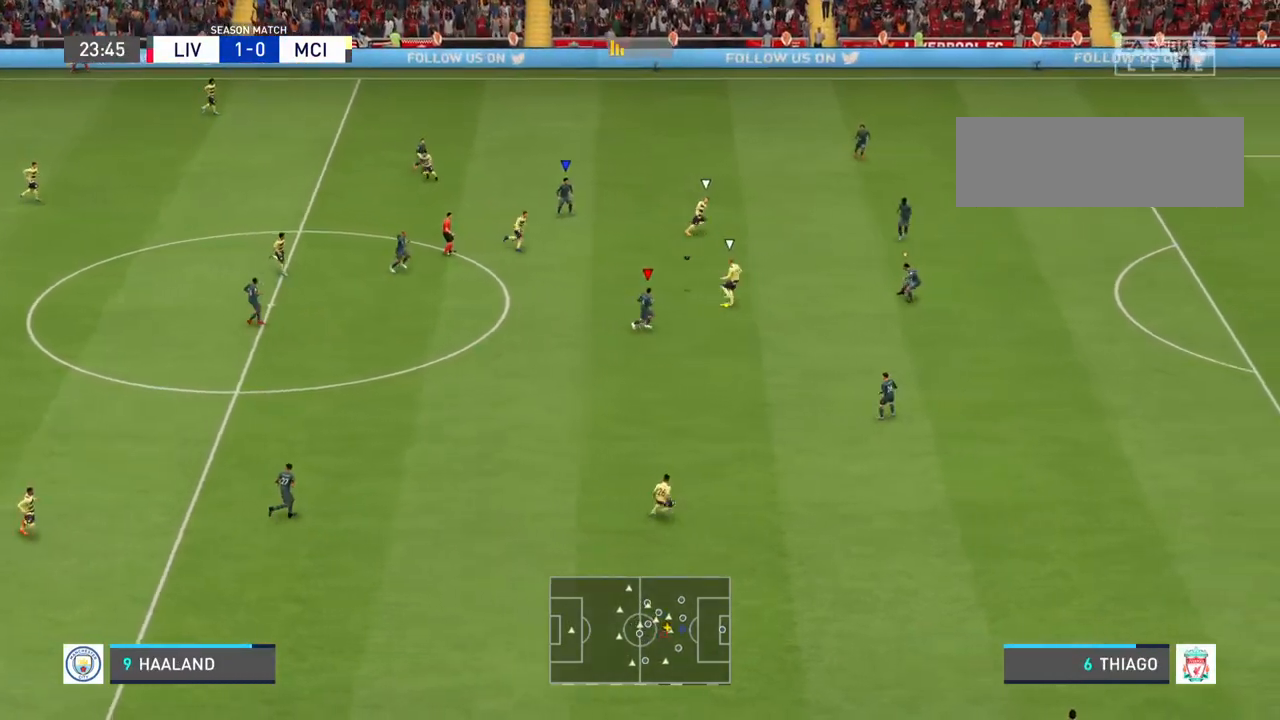
{"buttons": ["R2"], "left_stick": "right", "right_stick": "center", "events": [[67, "left_stick", "right"]]}
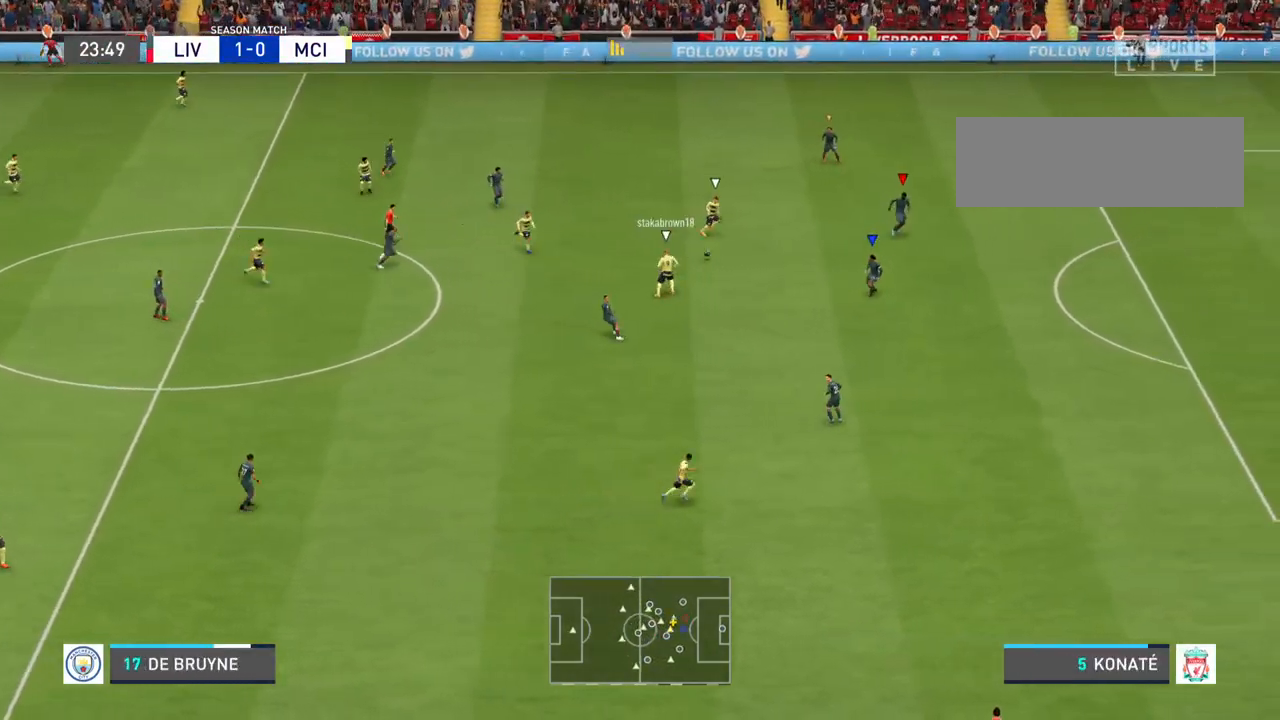
{"buttons": [], "left_stick": "down", "right_stick": "center", "events": [[267, "R2", "up"], [267, "left_stick", "down"]]}
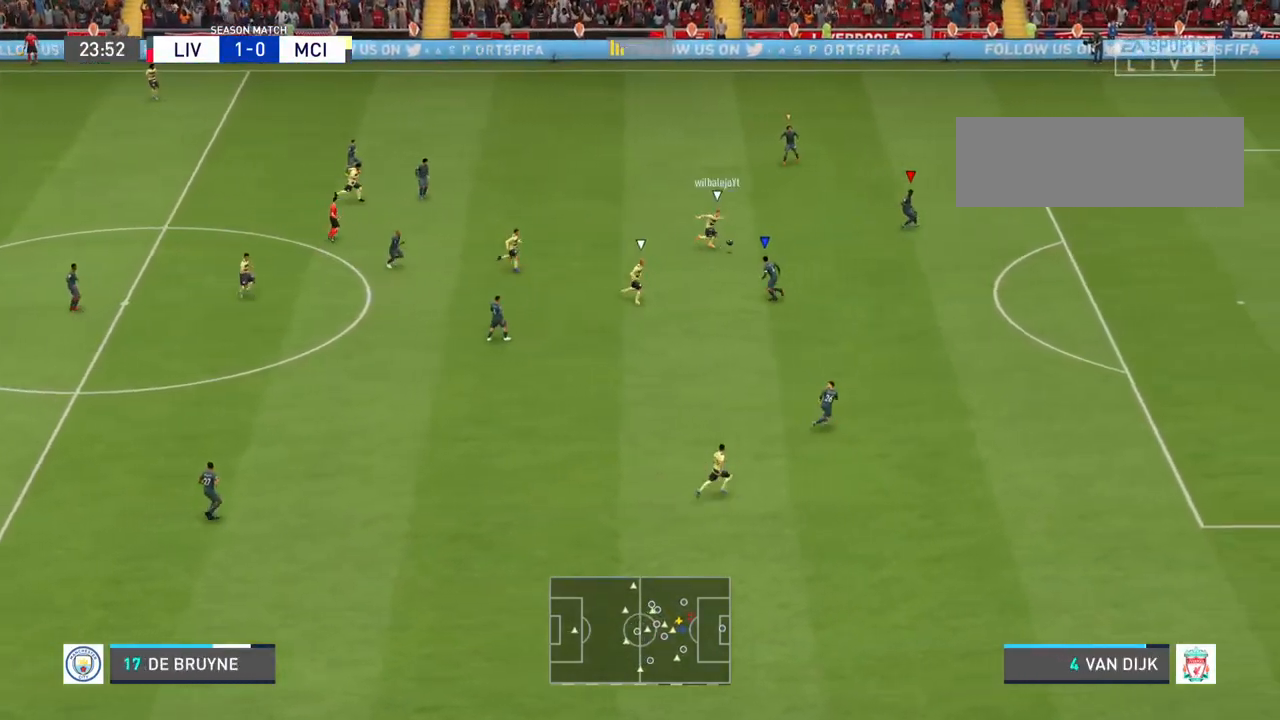
{"buttons": [], "left_stick": "down", "right_stick": "center", "events": [[200, "left_stick", "down-left"], [333, "left_stick", "down"]]}
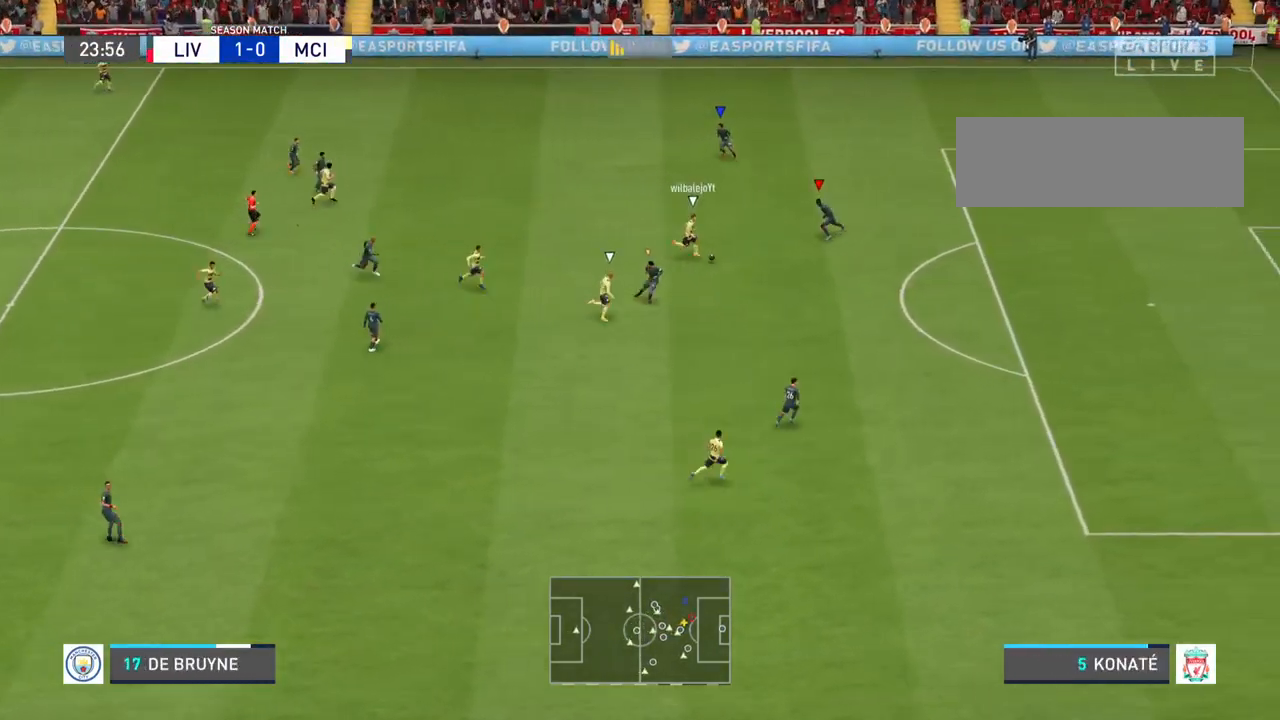
{"buttons": [], "left_stick": "down-right", "right_stick": "center", "events": [[300, "left_stick", "down-right"]]}
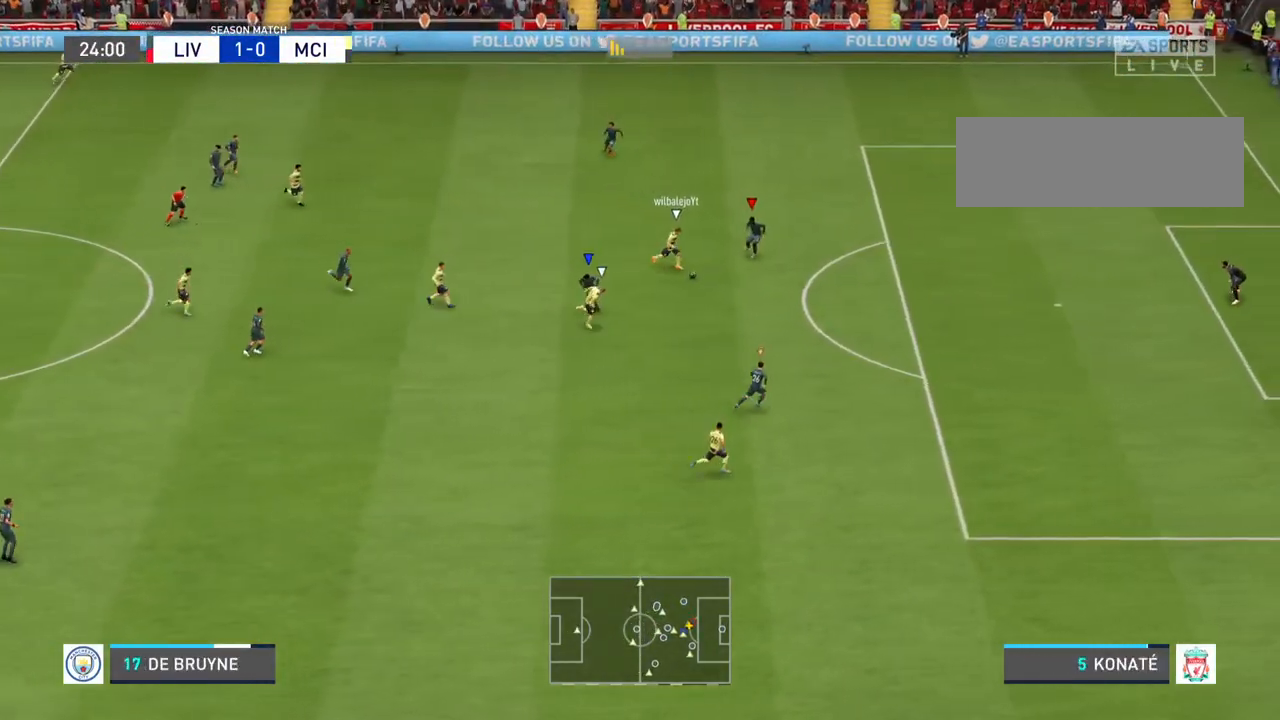
{"buttons": ["R2"], "left_stick": "down-right", "right_stick": "center", "events": [[167, "R2", "down"]]}
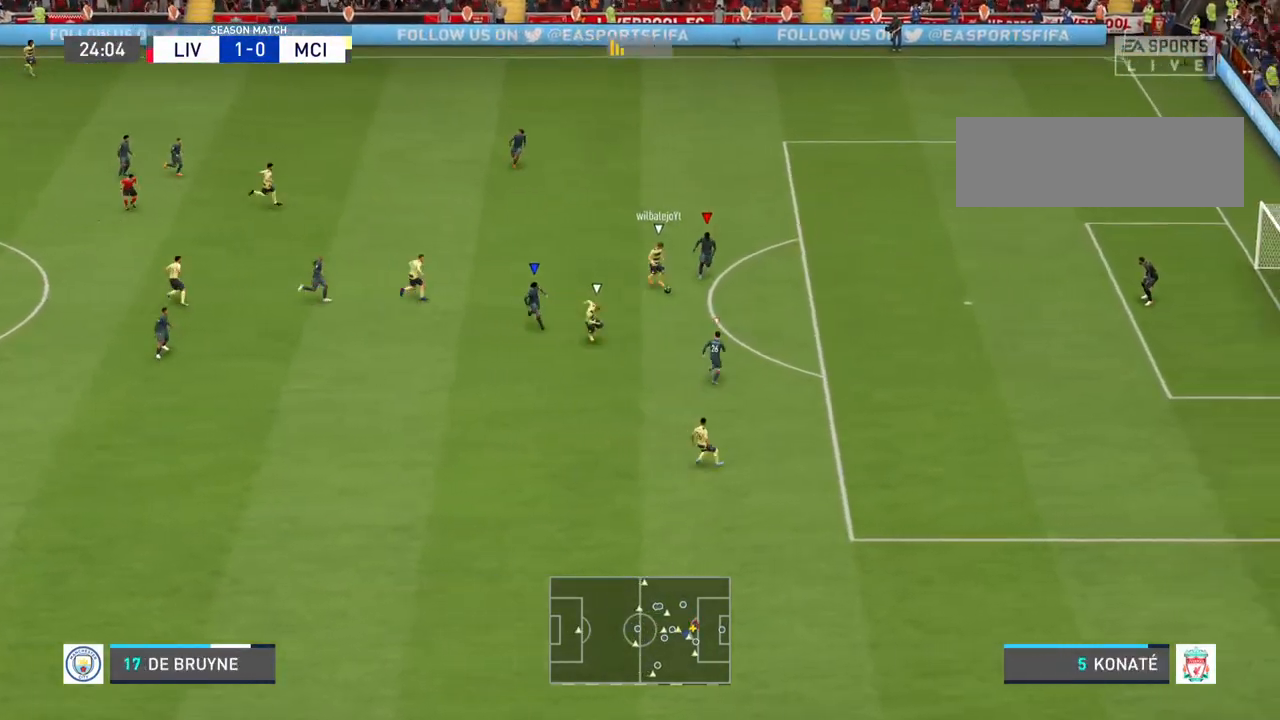
{"buttons": ["R2"], "left_stick": "down-right", "right_stick": "center", "events": []}